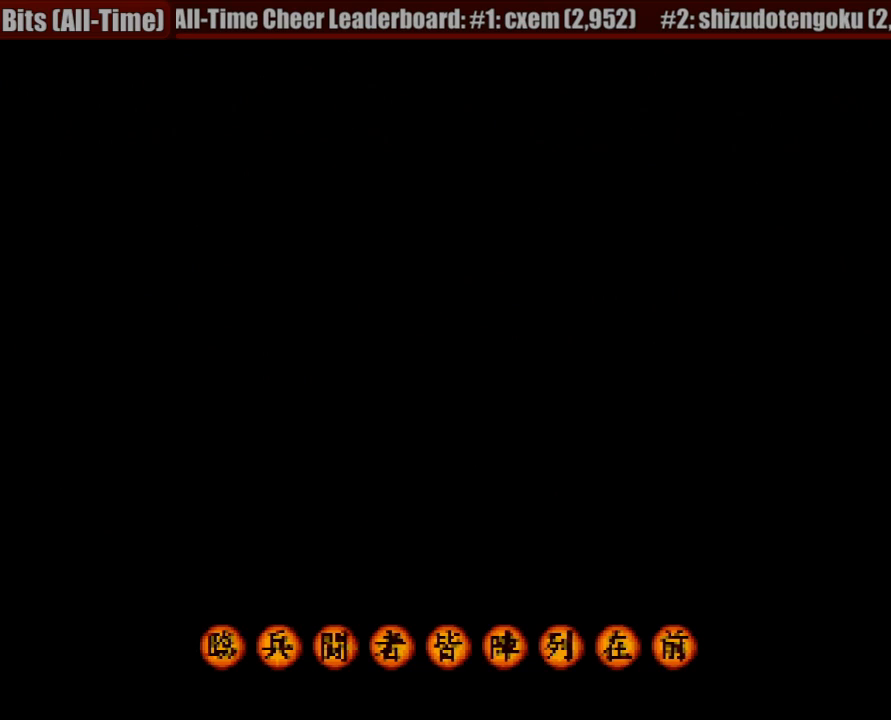
Gameplay with a controller (PlayStation layout); each line is a JSON object with the inputs held at the frame after it. "button_events" lists button changes between this image and that frame as [ms after this image, input, new state], when the widget could be followed in between (sticks are given only as held states). Not read: L3 R3 SELECT START.
{"buttons": ["CROSS"], "left_stick": "center", "right_stick": "center", "button_events": [[217, "CROSS", "down"], [333, "CROSS", "up"], [383, "CROSS", "down"]]}
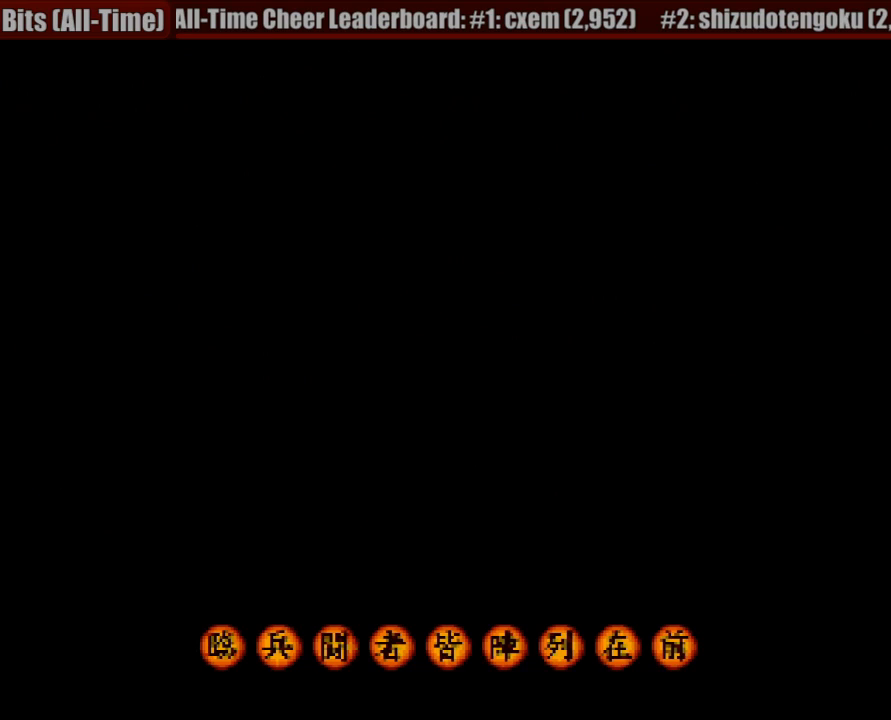
{"buttons": ["CROSS"], "left_stick": "center", "right_stick": "center", "button_events": [[17, "CROSS", "up"], [50, "CROSS", "down"], [183, "CROSS", "up"], [267, "CROSS", "down"], [383, "CROSS", "up"], [433, "CROSS", "down"]]}
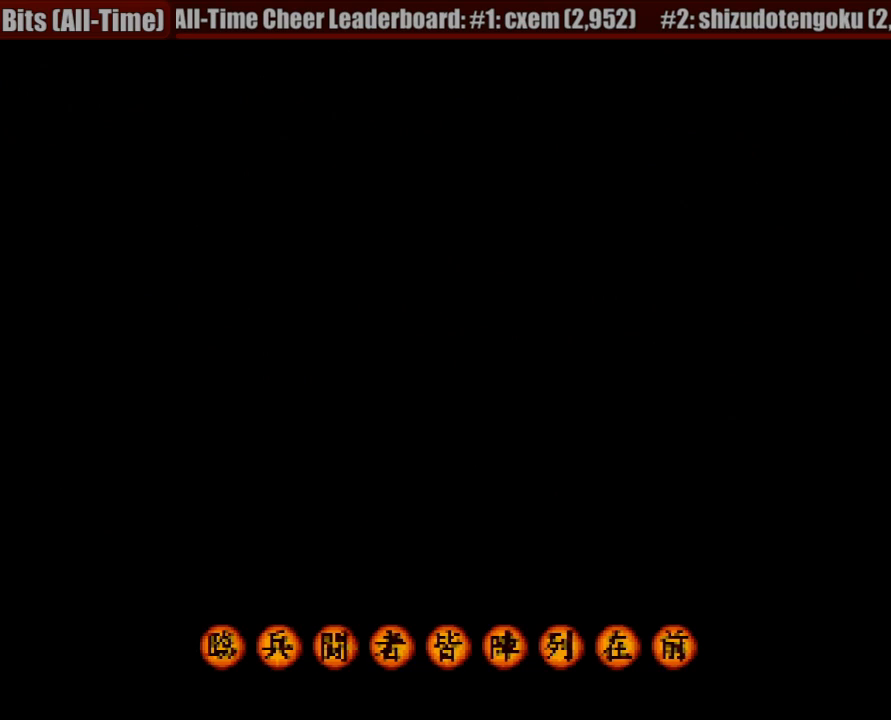
{"buttons": ["CROSS"], "left_stick": "center", "right_stick": "center", "button_events": [[67, "CROSS", "up"], [133, "CROSS", "down"], [250, "CROSS", "up"], [317, "CROSS", "down"], [417, "CROSS", "up"], [483, "CROSS", "down"]]}
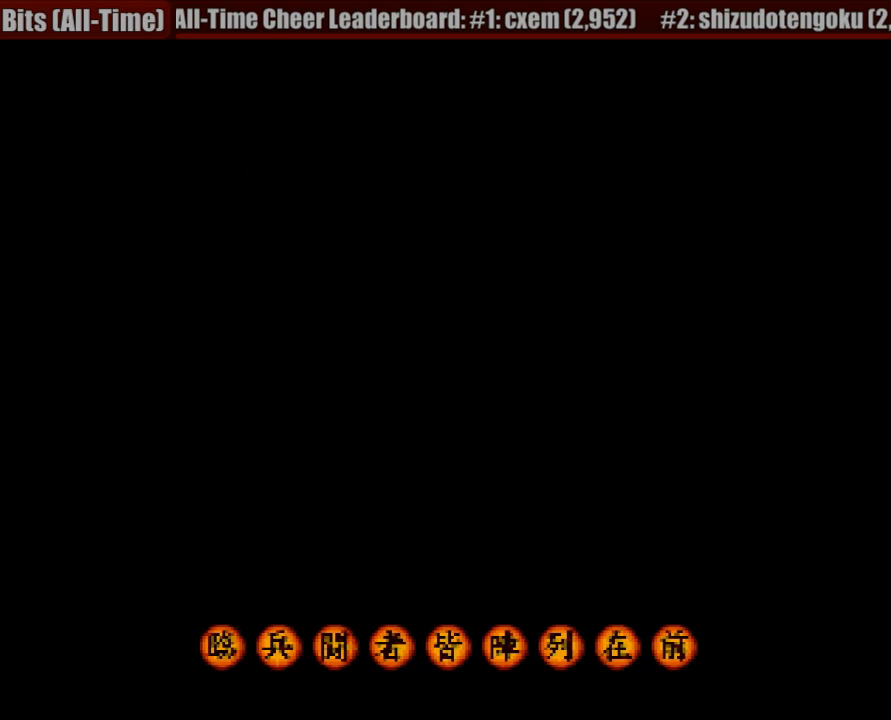
{"buttons": ["CROSS"], "left_stick": "center", "right_stick": "center", "button_events": [[83, "CROSS", "up"], [167, "CROSS", "down"], [250, "CROSS", "up"], [367, "CROSS", "down"], [417, "CROSS", "up"], [500, "CROSS", "down"]]}
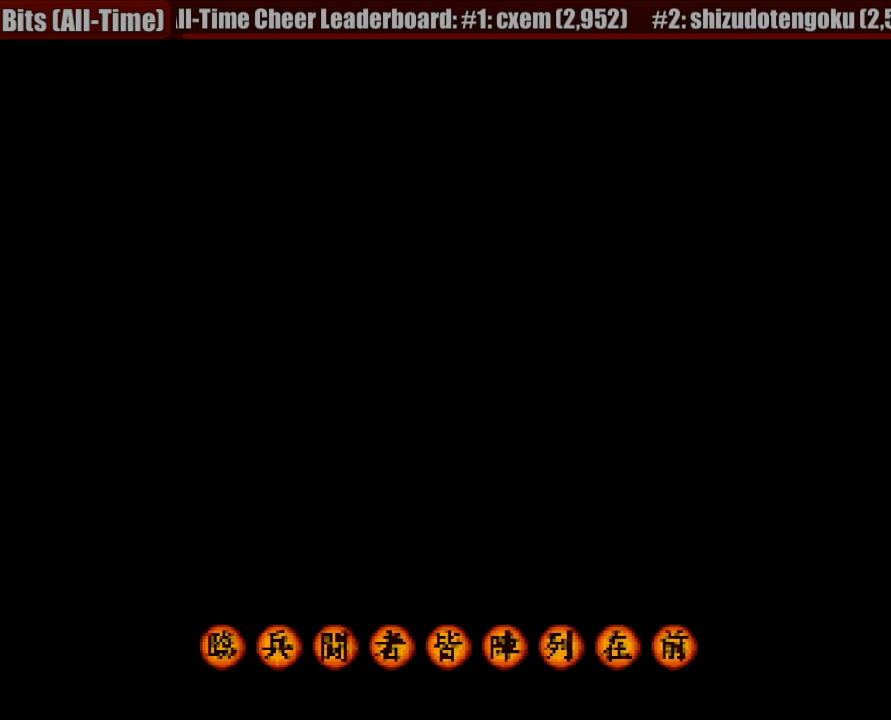
{"buttons": [], "left_stick": "center", "right_stick": "center", "button_events": [[83, "CROSS", "up"], [167, "CROSS", "down"], [250, "CROSS", "up"], [367, "CROSS", "down"], [433, "CROSS", "up"]]}
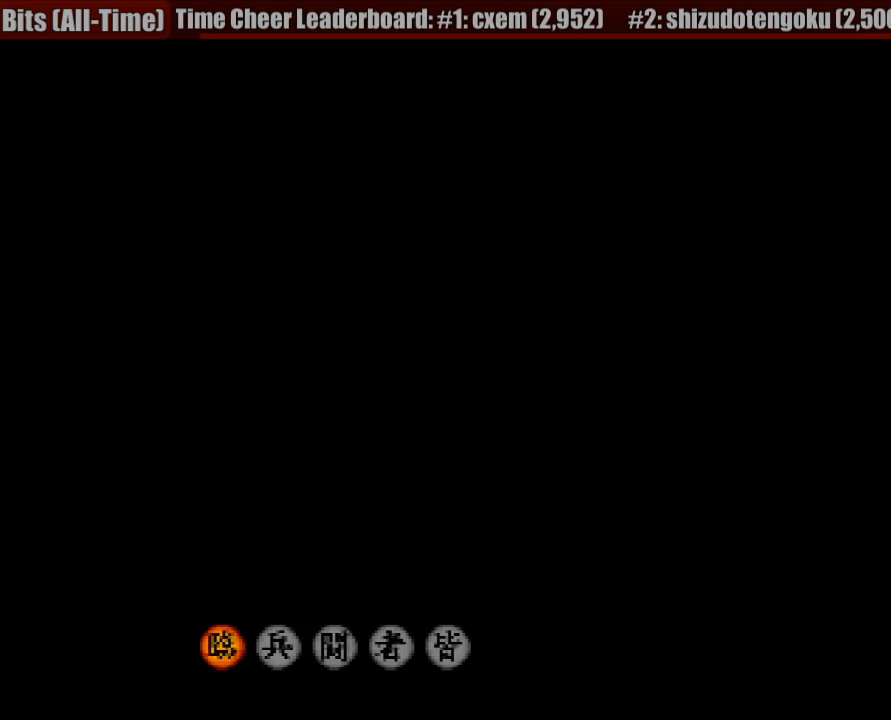
{"buttons": [], "left_stick": "center", "right_stick": "center", "button_events": [[83, "CROSS", "down"], [217, "CROSS", "up"]]}